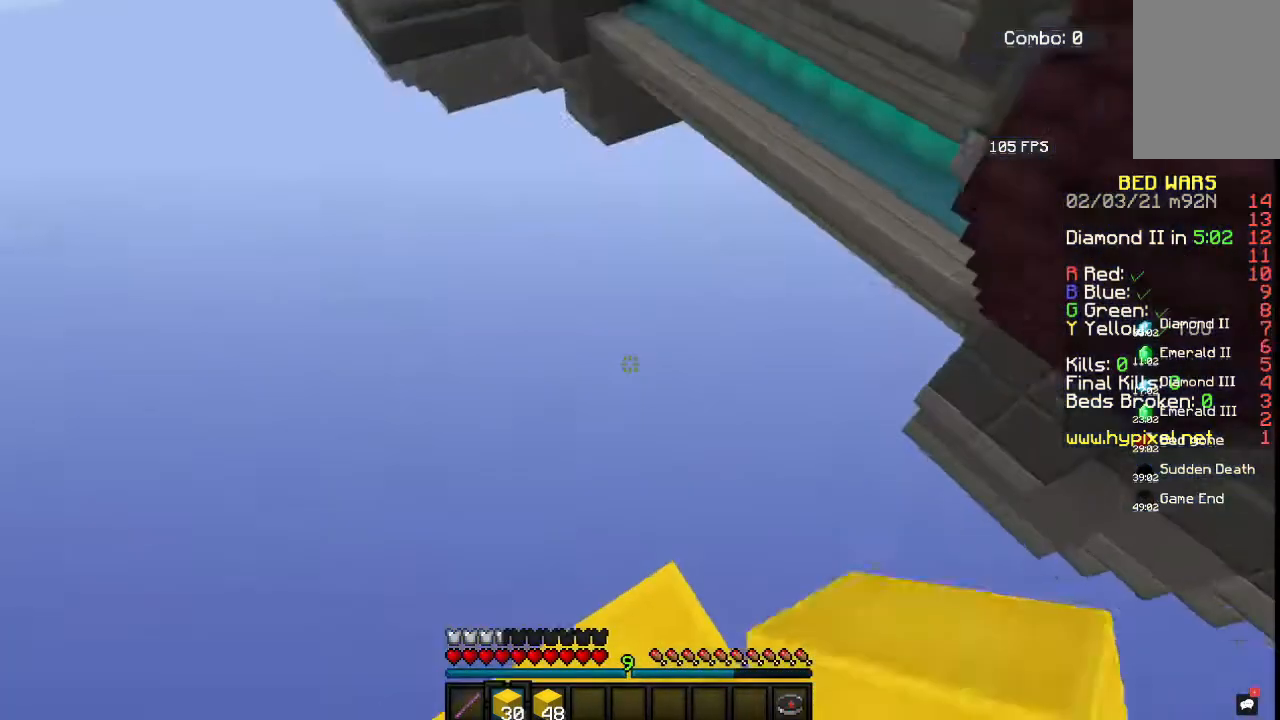
Gameplay with keyboard and mouse; each line is a JSON object with the keys and mouse buttons held at the frame after it. "events" lists presses ("down") and releases ("up") of "a", "d", "s", "space", "w", "mouse_left" and "mouse_right" between this image and that frame as [ms after this image, input, new state], when the widget could be followed in between. "mouse_left", "mouse_right" = the "left", "right" buttons of the "mouse" list. No other keys are recorded. Fast repeated clicks can show as one long hold. Mouse movement is not recorded.
{"keys": ["d", "s"], "mouse": ["right"], "events": [[67, "s", "up"], [150, "w", "down"], [417, "w", "up"], [483, "mouse_right", "down"], [483, "s", "down"]]}
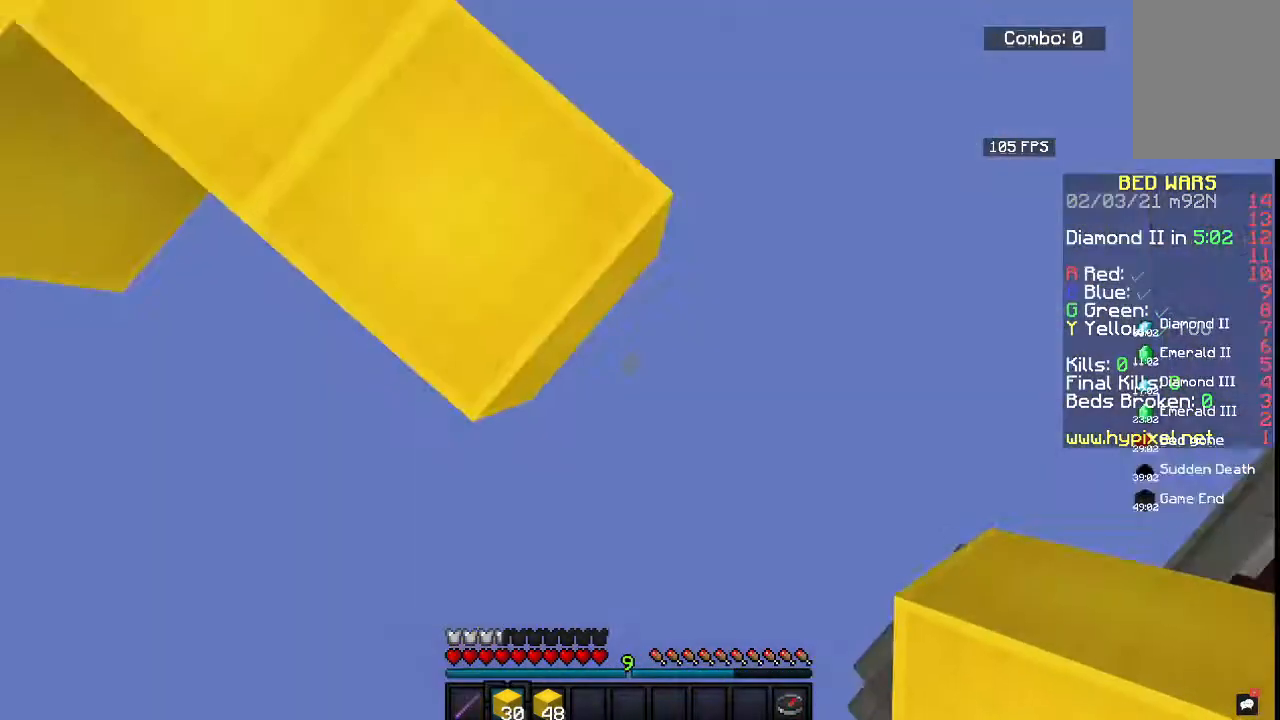
{"keys": ["a", "s"], "mouse": ["right"], "events": [[83, "mouse_right", "up"], [100, "a", "down"], [233, "d", "up"], [267, "s", "up"], [350, "mouse_right", "down"], [350, "s", "down"]]}
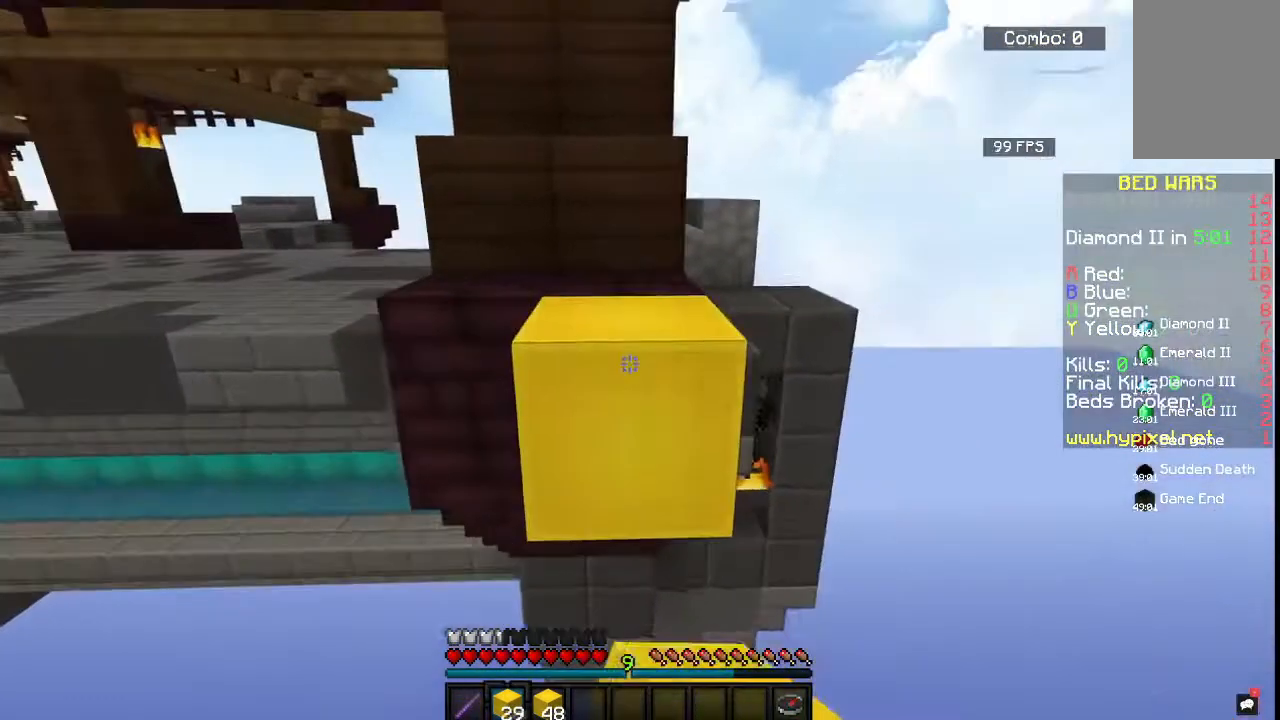
{"keys": ["s"], "mouse": ["right"], "events": [[17, "a", "up"], [17, "mouse_right", "up"], [67, "mouse_right", "down"], [250, "mouse_right", "up"], [483, "mouse_right", "down"]]}
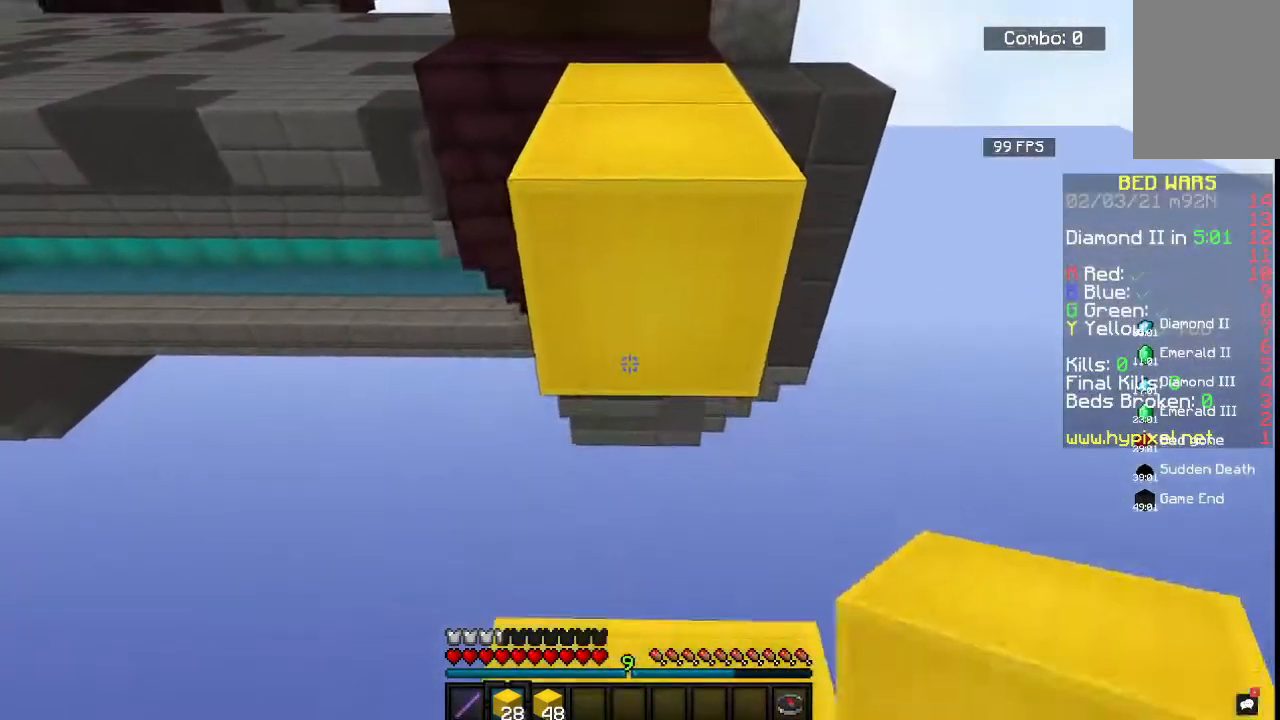
{"keys": ["space", "w"], "mouse": [], "events": [[167, "mouse_right", "up"], [300, "s", "up"], [300, "w", "down"], [417, "space", "down"]]}
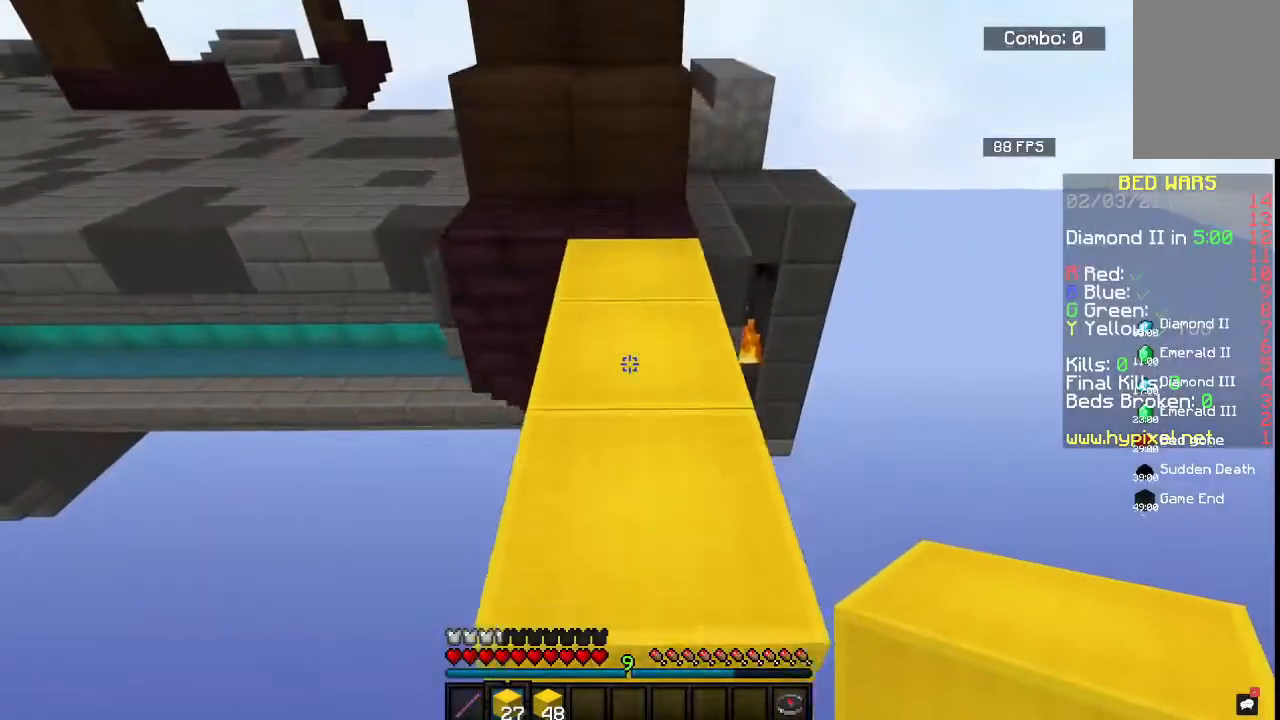
{"keys": ["w"], "mouse": [], "events": [[150, "space", "up"]]}
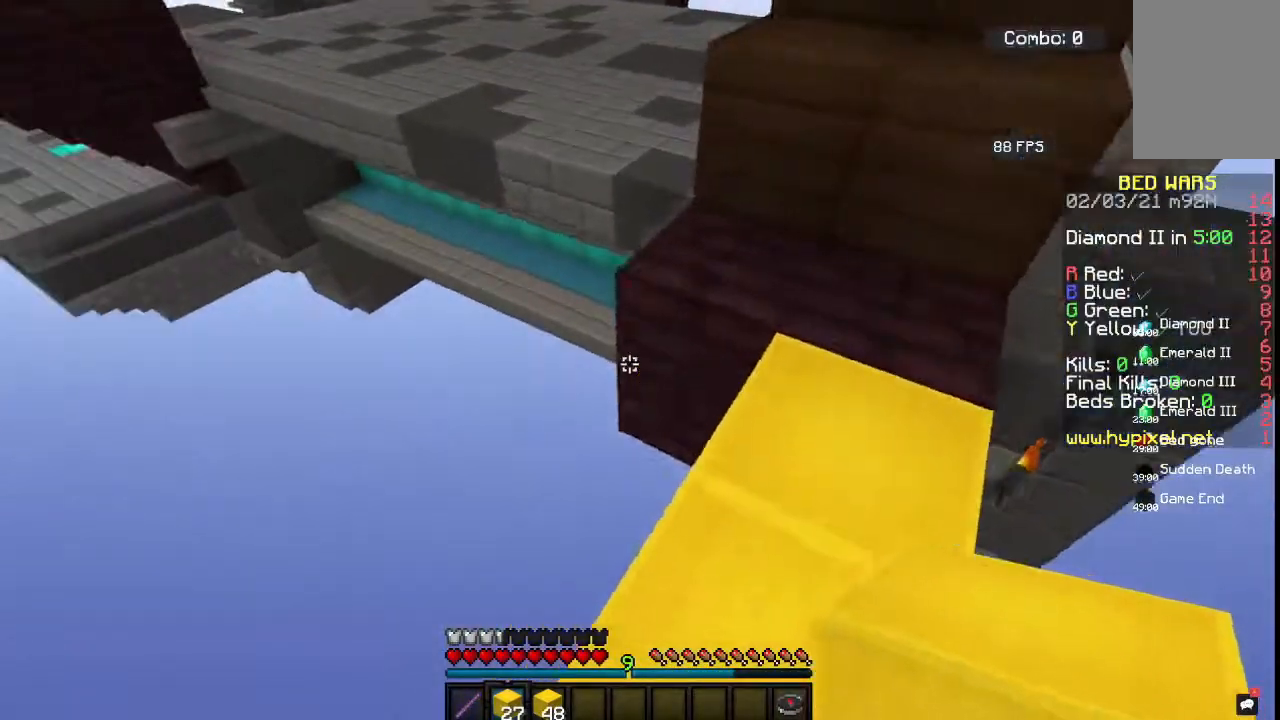
{"keys": ["a", "w"], "mouse": [], "events": [[17, "mouse_right", "down"], [33, "d", "down"], [167, "mouse_right", "up"], [367, "d", "up"], [467, "a", "down"]]}
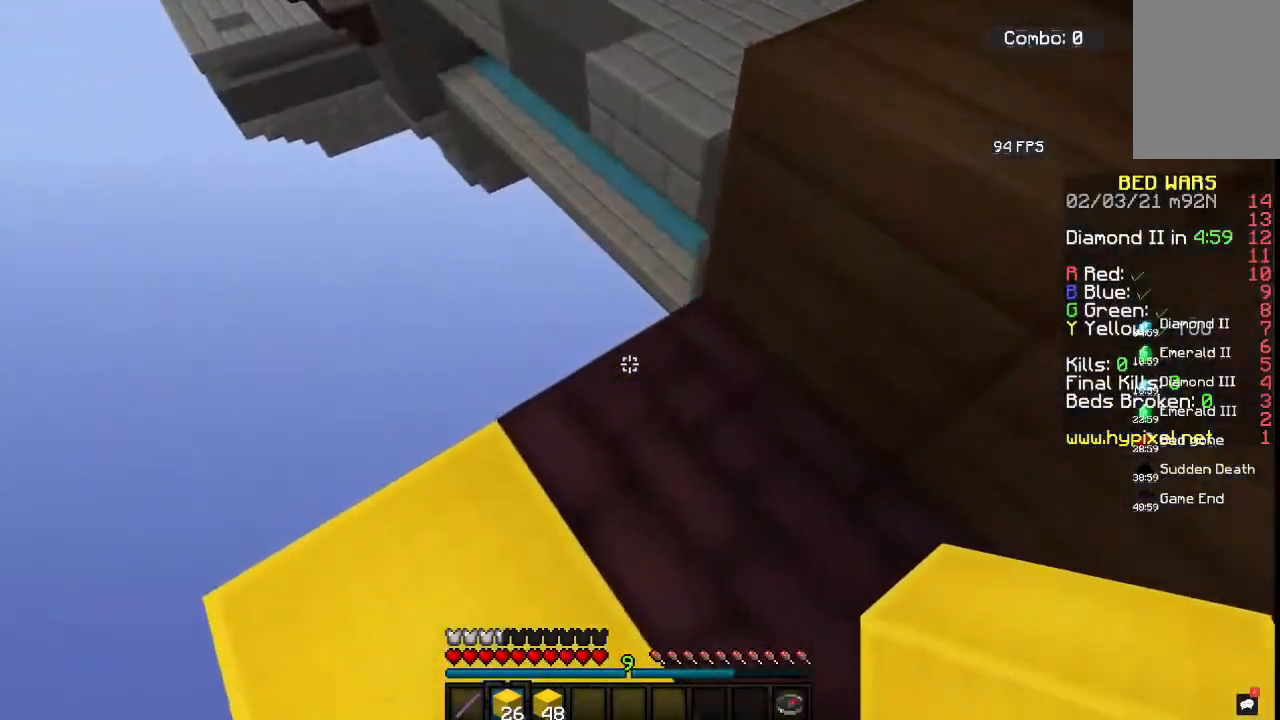
{"keys": ["a"], "mouse": [], "events": [[233, "w", "up"]]}
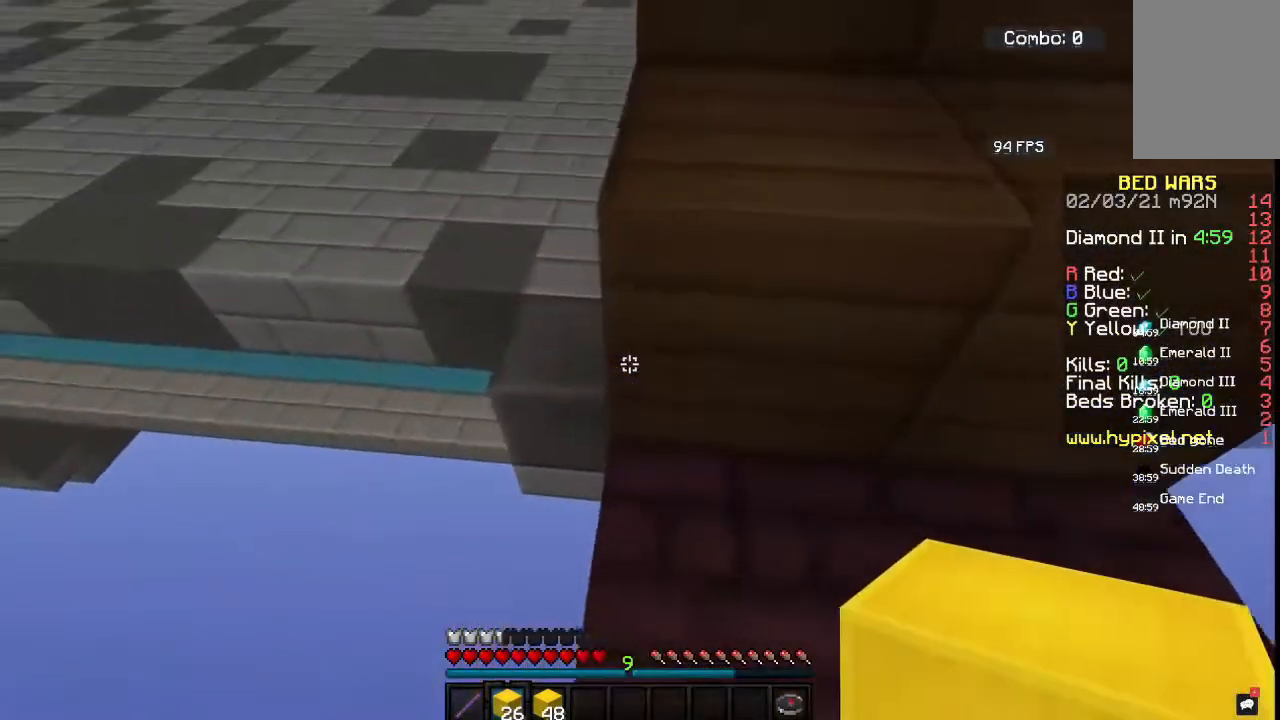
{"keys": ["s"], "mouse": ["right"]}
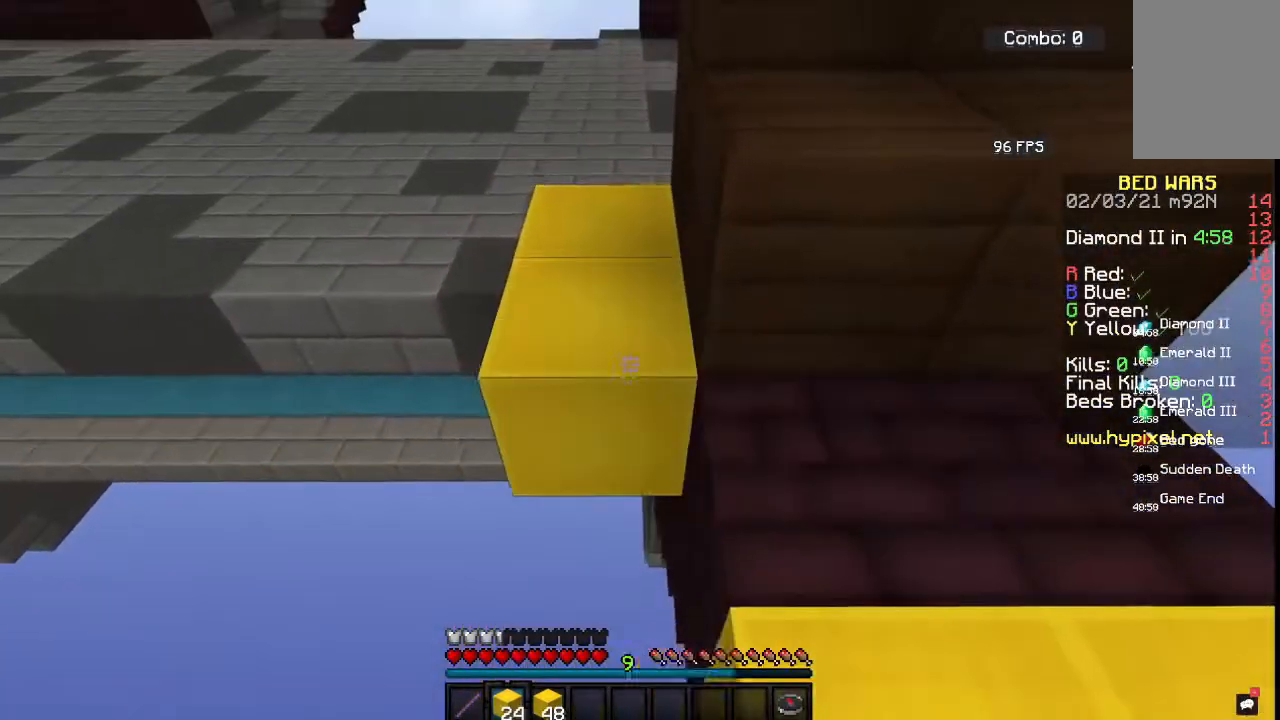
{"keys": ["w"], "mouse": [], "events": [[100, "mouse_right", "up"], [150, "s", "up"], [217, "mouse_right", "down"], [283, "w", "down"], [367, "mouse_right", "up"]]}
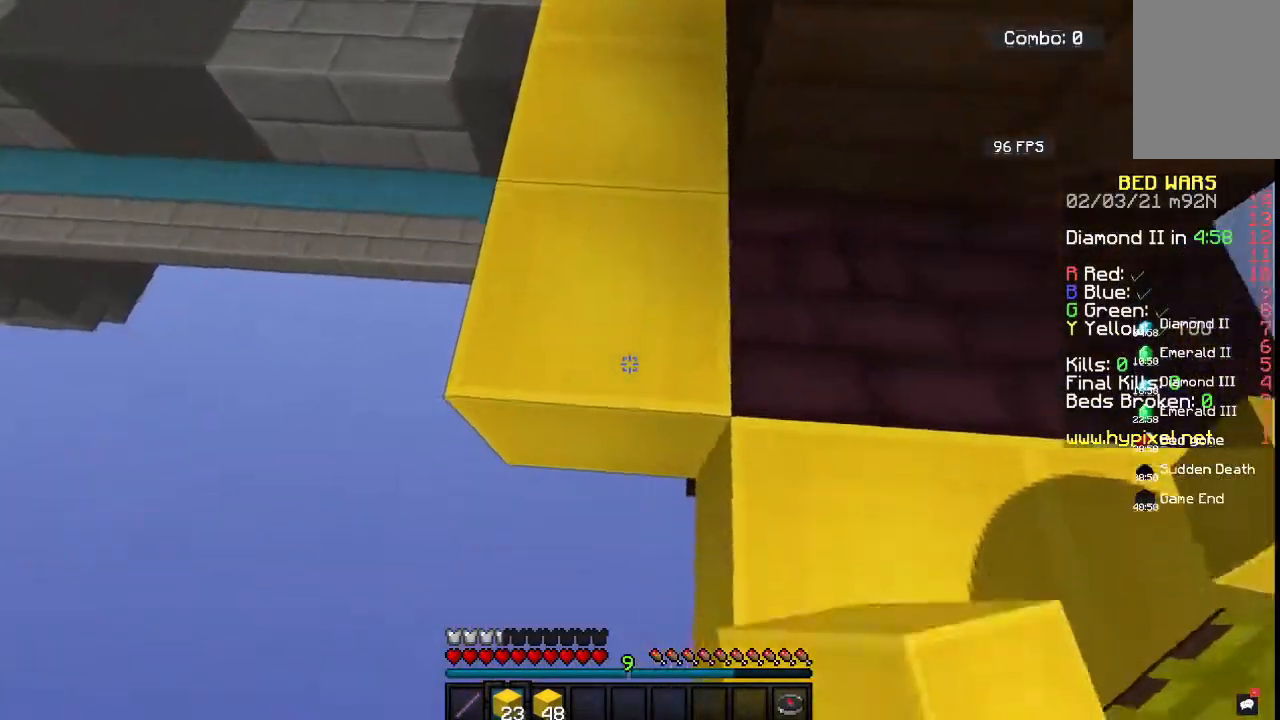
{"keys": ["w"], "mouse": [], "events": [[133, "mouse_right", "down"], [267, "mouse_right", "up"]]}
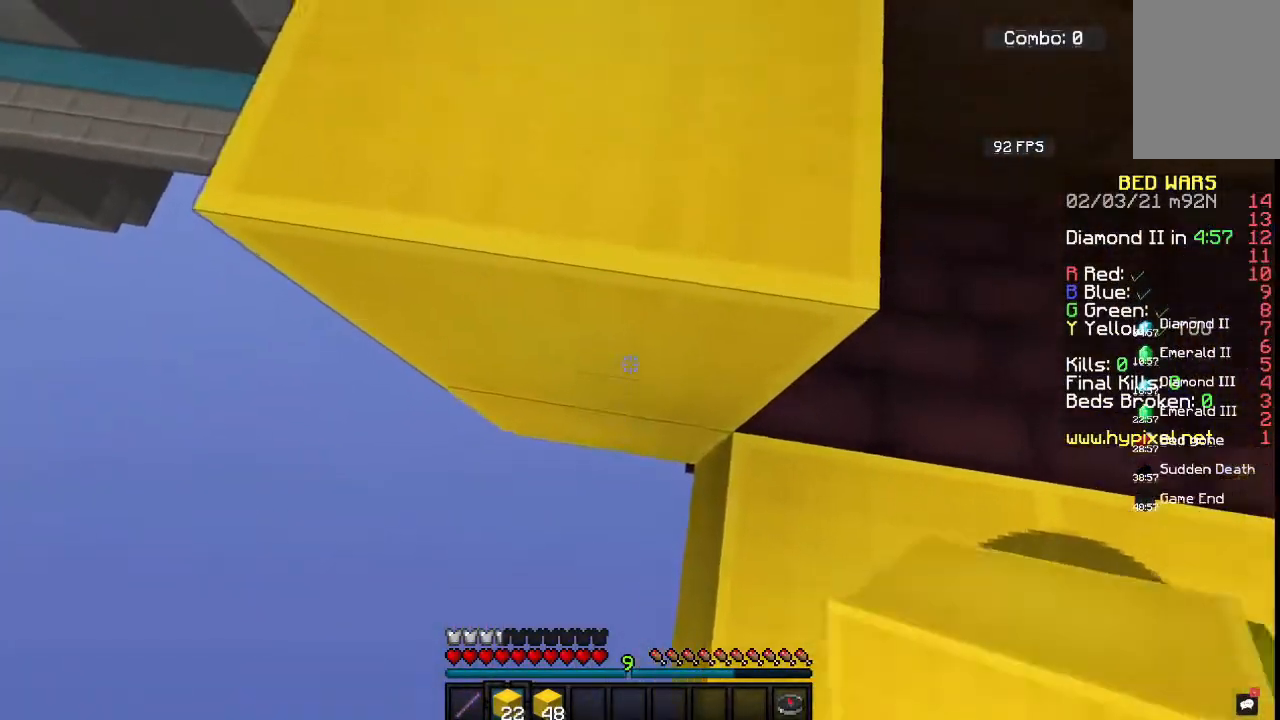
{"keys": ["a", "d"], "mouse": [], "events": [[67, "d", "down"], [167, "mouse_right", "down"], [267, "w", "up"], [283, "mouse_right", "up"], [383, "mouse_right", "down"], [417, "a", "down"], [433, "mouse_right", "up"]]}
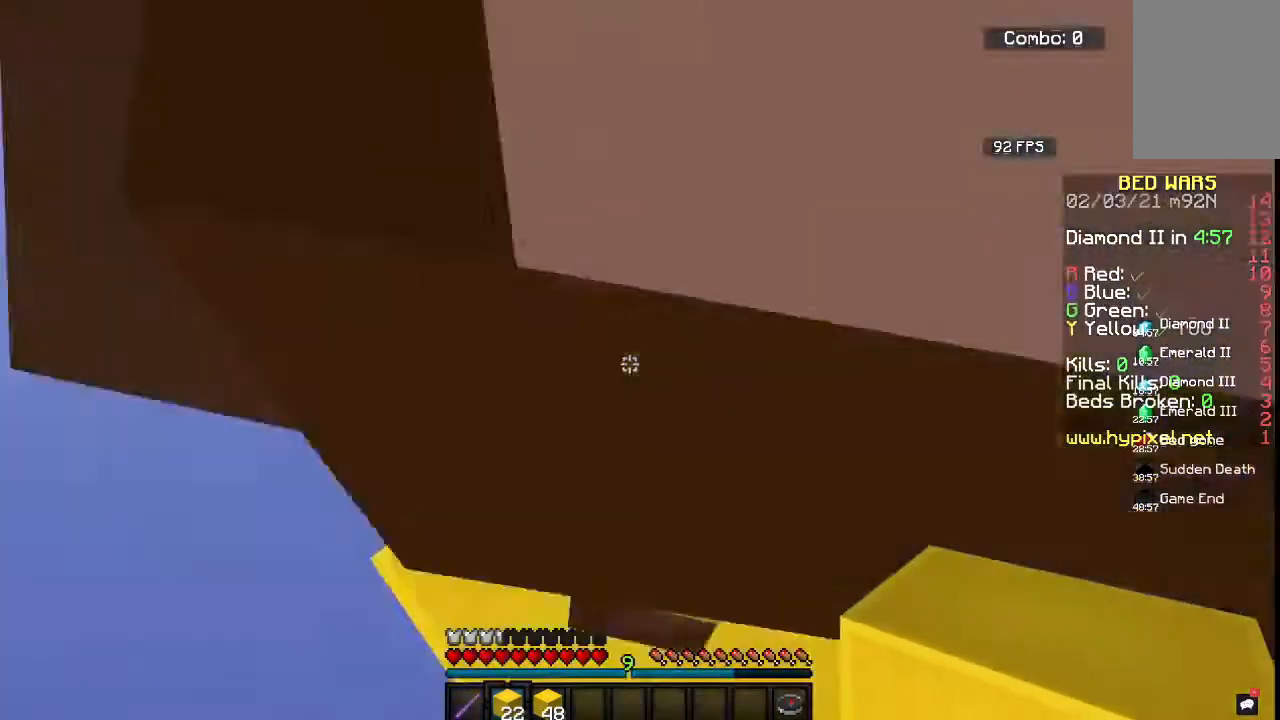
{"keys": ["a", "w"], "mouse": ["right"], "events": [[17, "d", "up"], [183, "w", "down"], [383, "mouse_right", "down"]]}
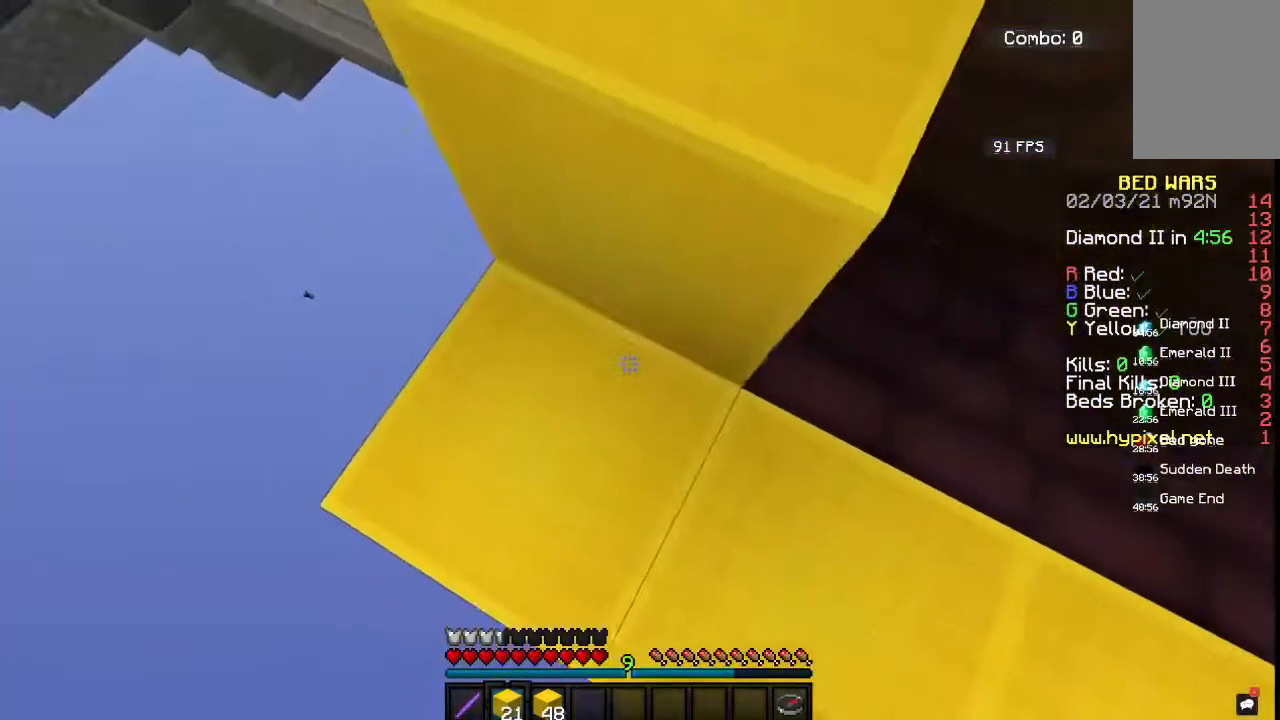
{"keys": [], "mouse": ["left"], "events": [[17, "w", "up"], [67, "mouse_right", "up"], [117, "a", "up"], [267, "mouse_left", "down"]]}
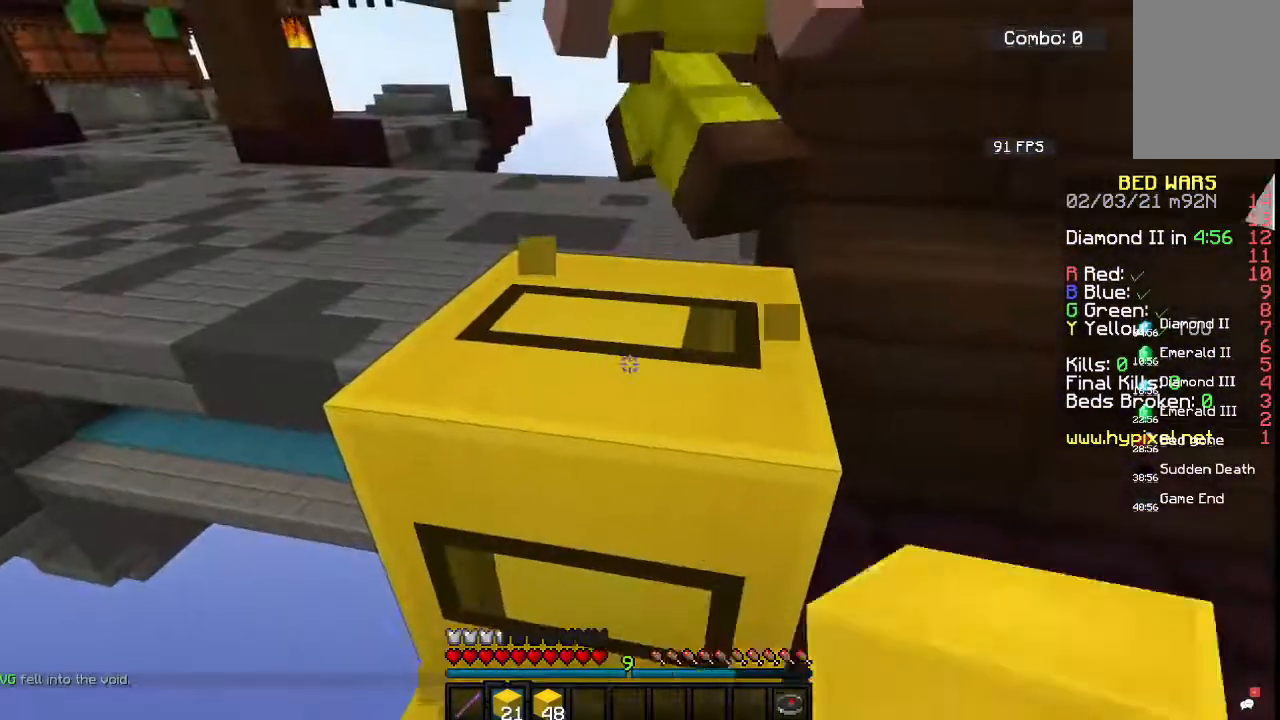
{"keys": ["w"], "mouse": ["left"], "events": [[50, "a", "down"], [83, "w", "down"], [267, "a", "up"]]}
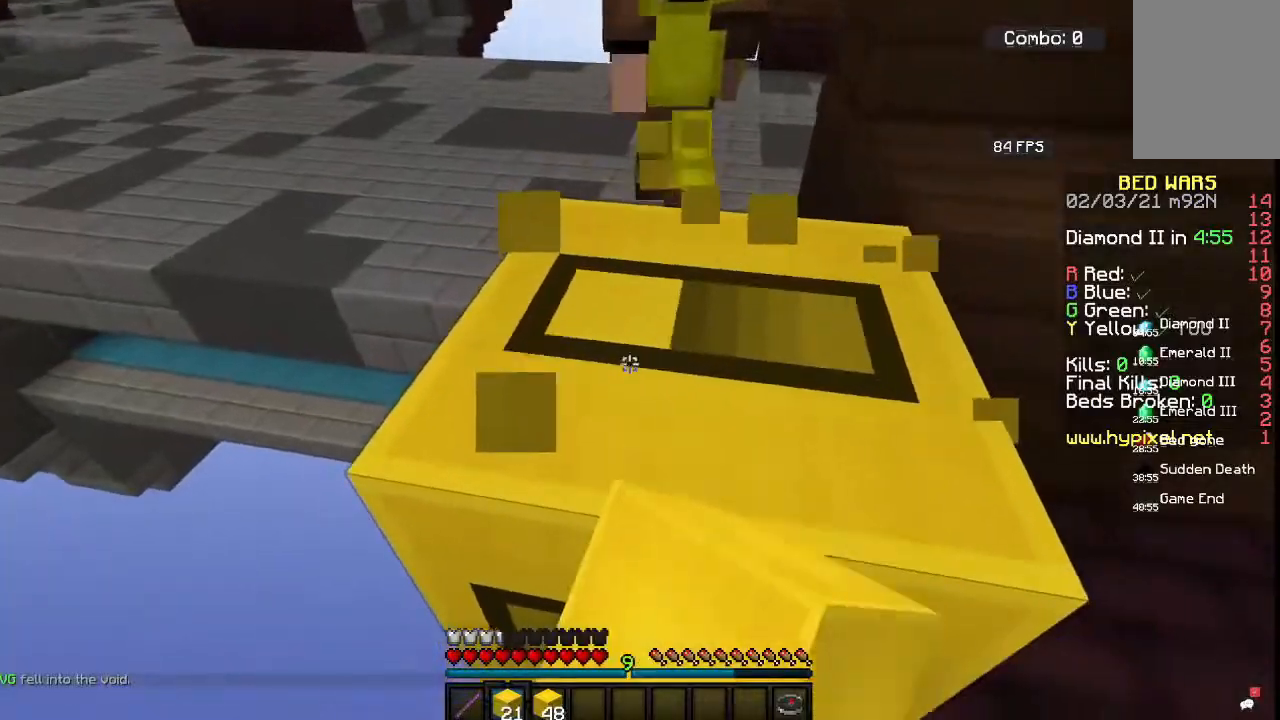
{"keys": ["w"], "mouse": ["left"], "events": []}
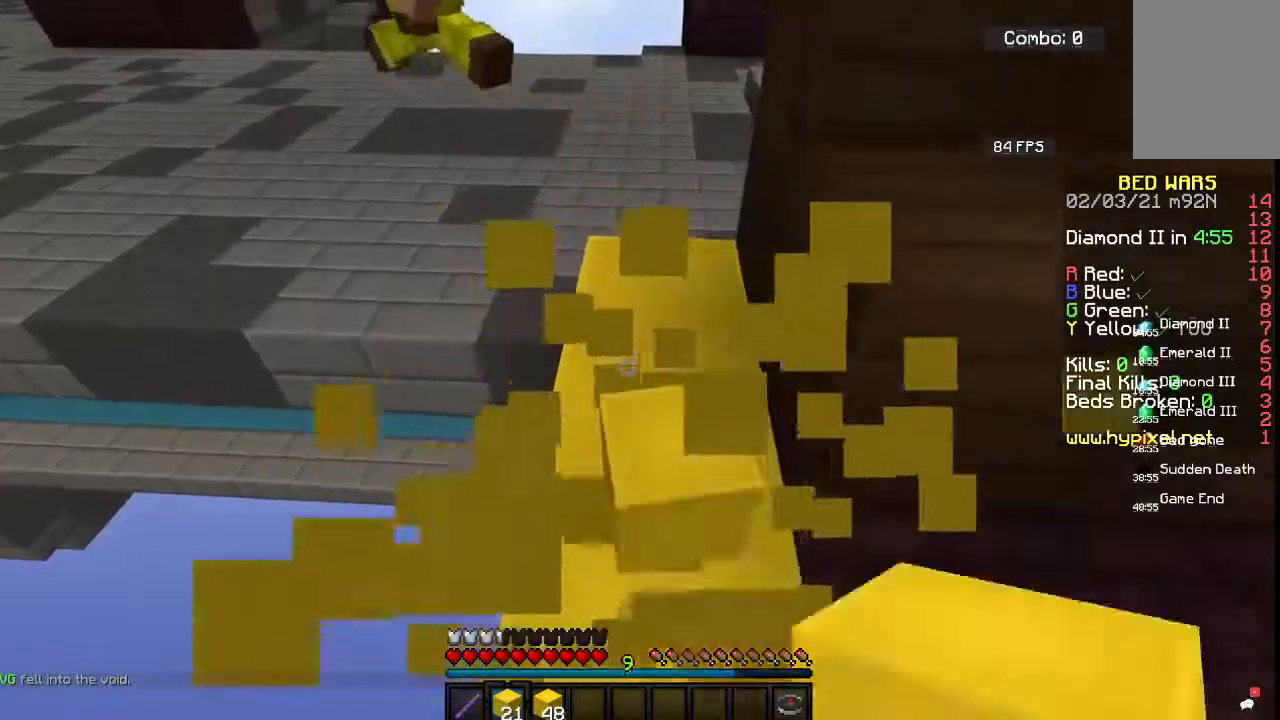
{"keys": ["space", "w"], "mouse": [], "events": [[283, "space", "down"], [350, "mouse_left", "up"]]}
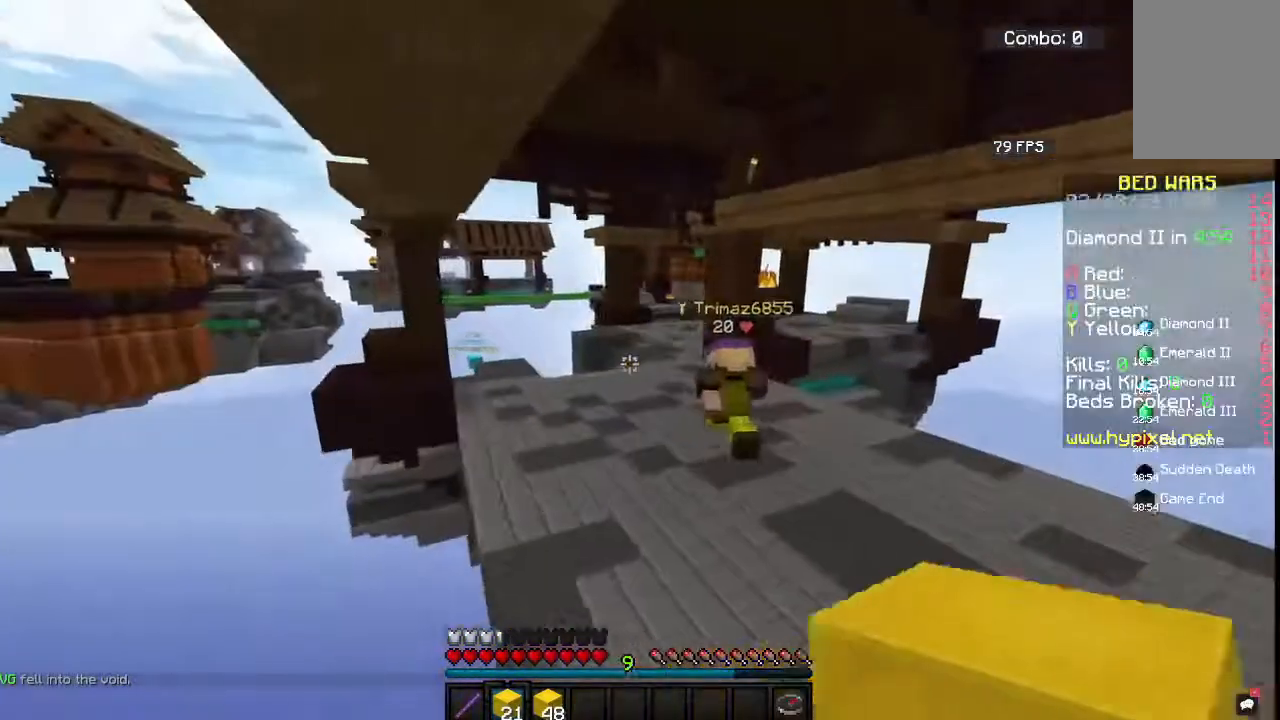
{"keys": ["space", "w"], "mouse": [], "events": []}
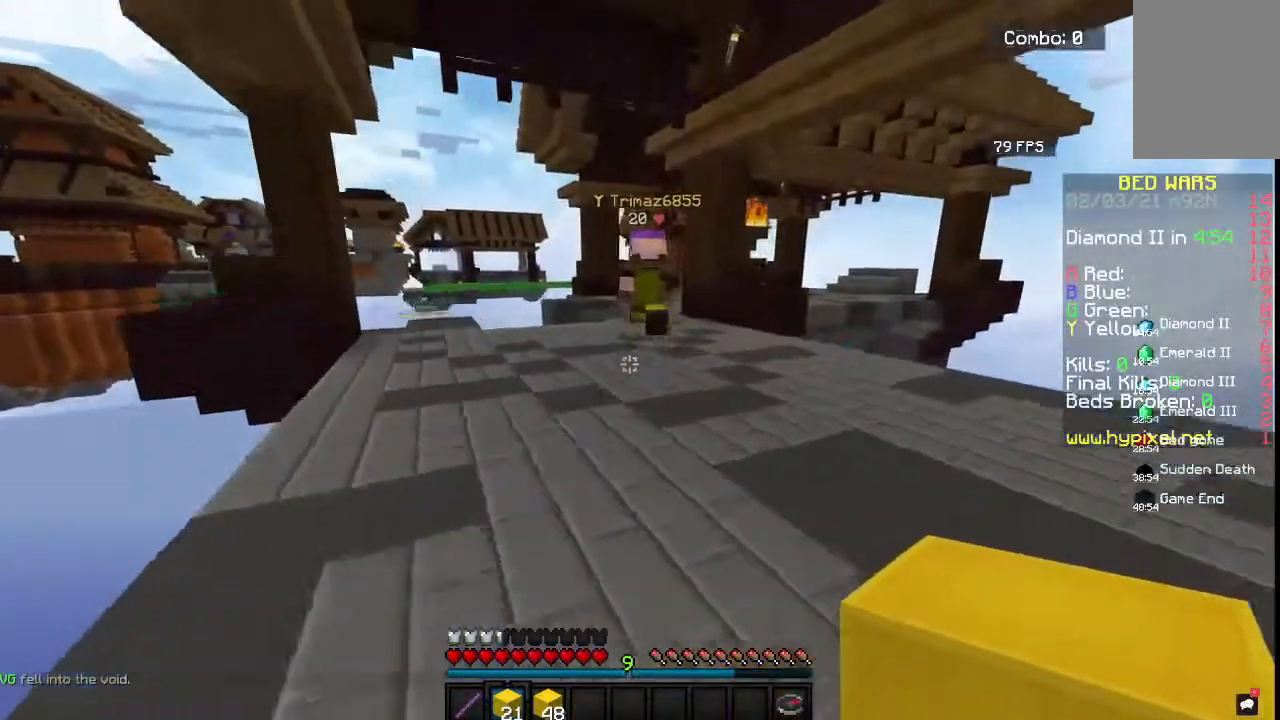
{"keys": ["space", "w"], "mouse": [], "events": [[67, "a", "down"], [467, "a", "up"]]}
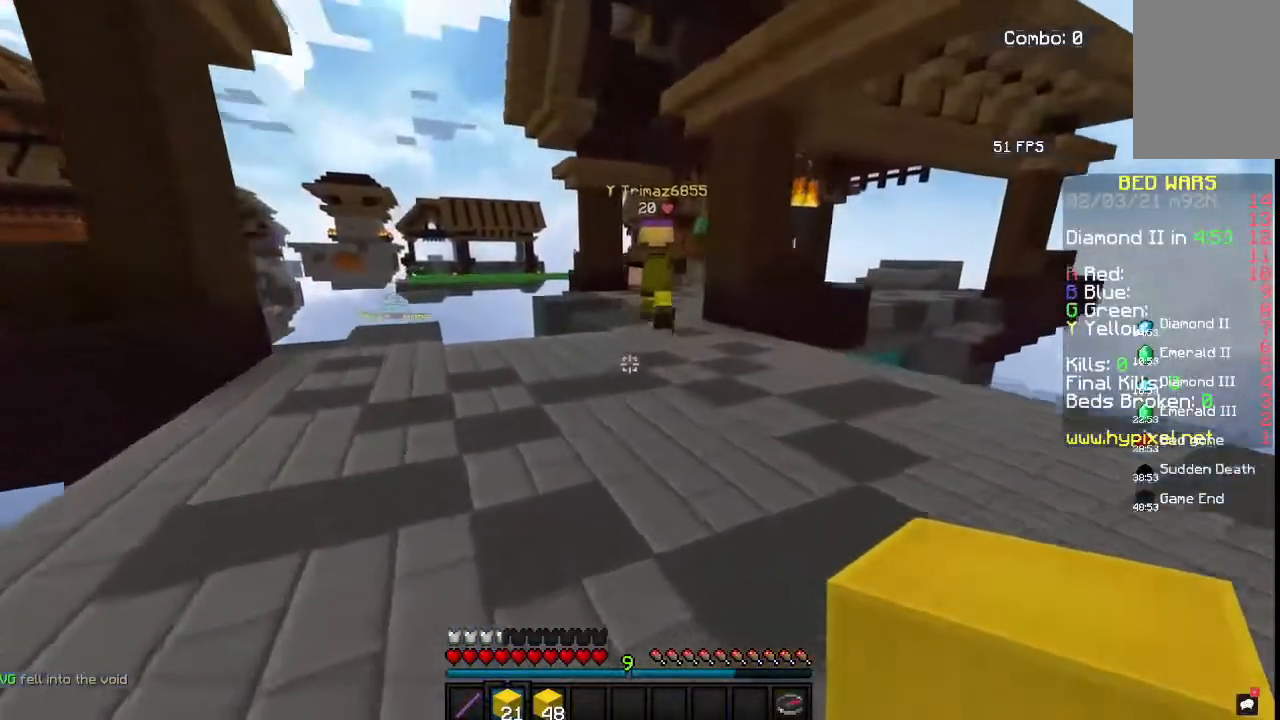
{"keys": ["space", "w"], "mouse": [], "events": []}
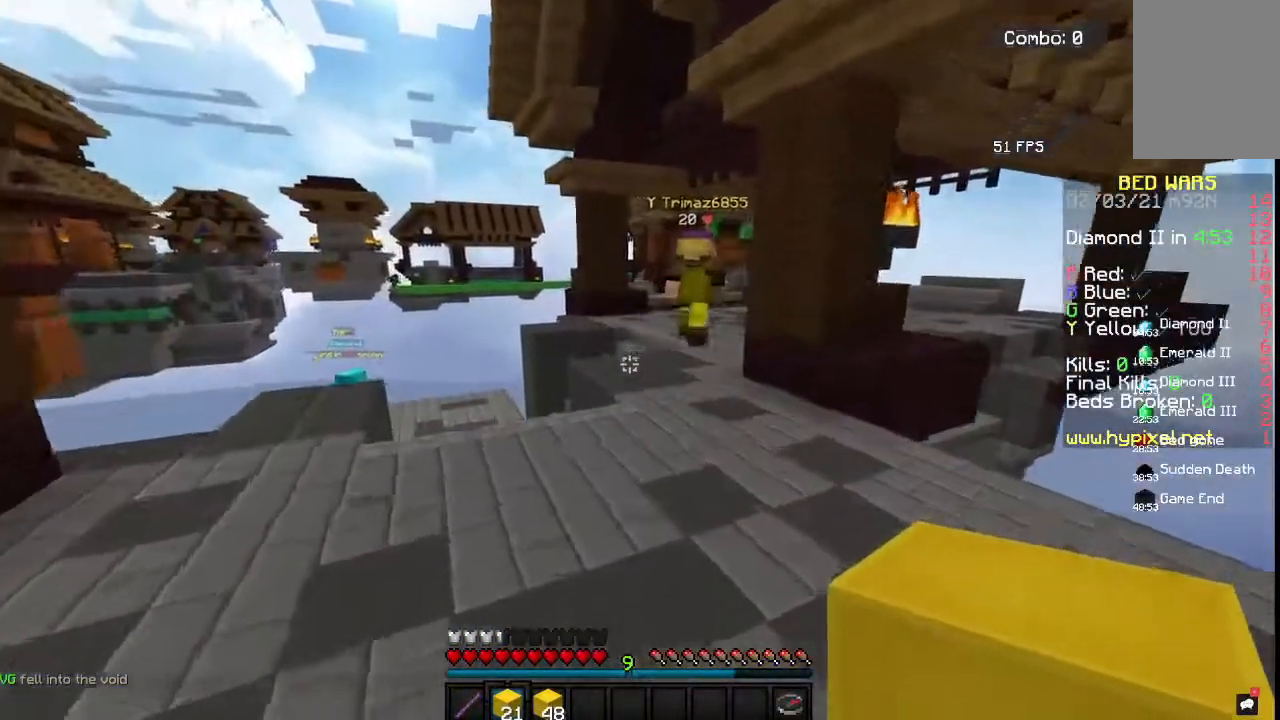
{"keys": ["d", "space", "w"], "mouse": [], "events": [[183, "d", "down"]]}
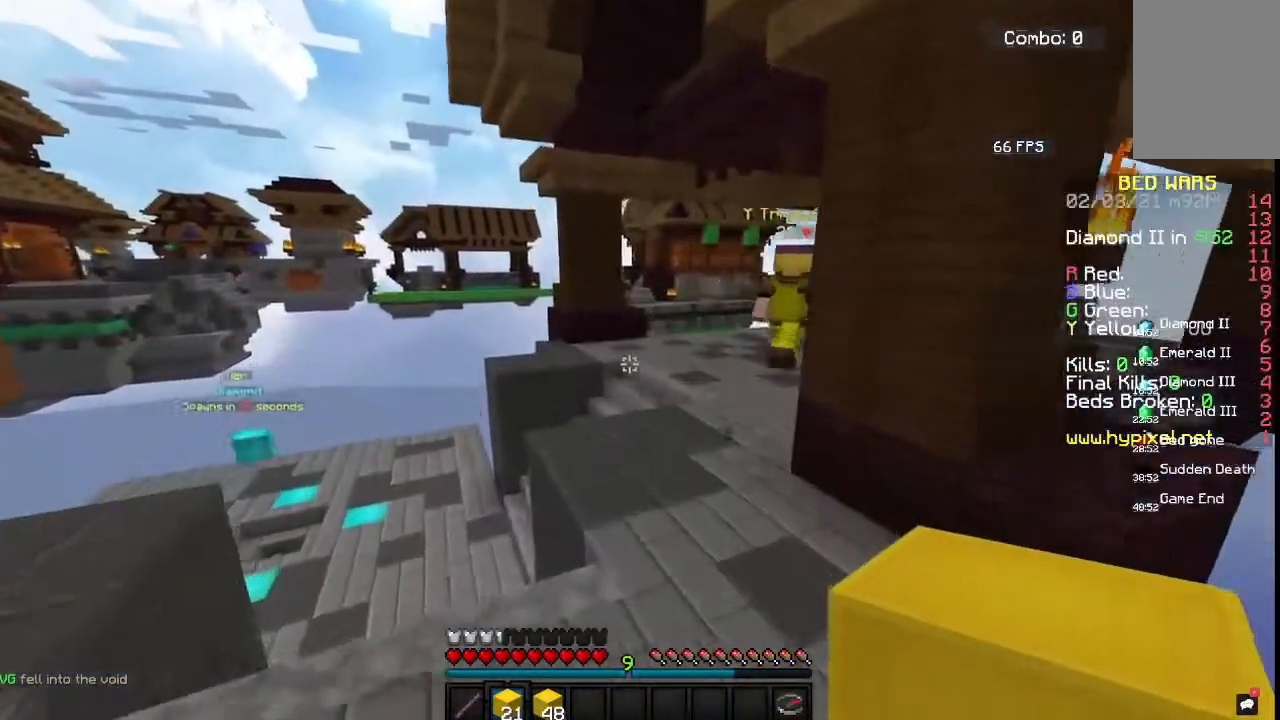
{"keys": ["space", "w"], "mouse": [], "events": [[33, "d", "up"], [183, "d", "down"], [383, "d", "up"]]}
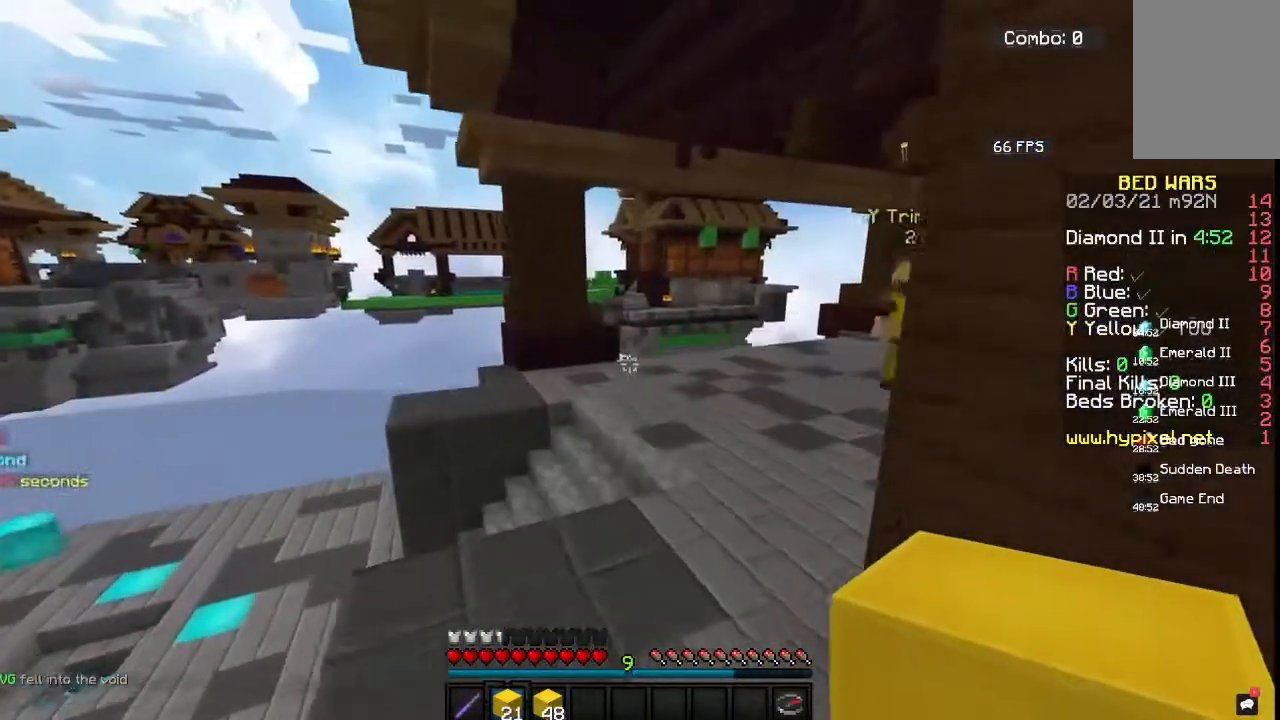
{"keys": ["d", "space", "w"], "mouse": [], "events": [[267, "d", "down"]]}
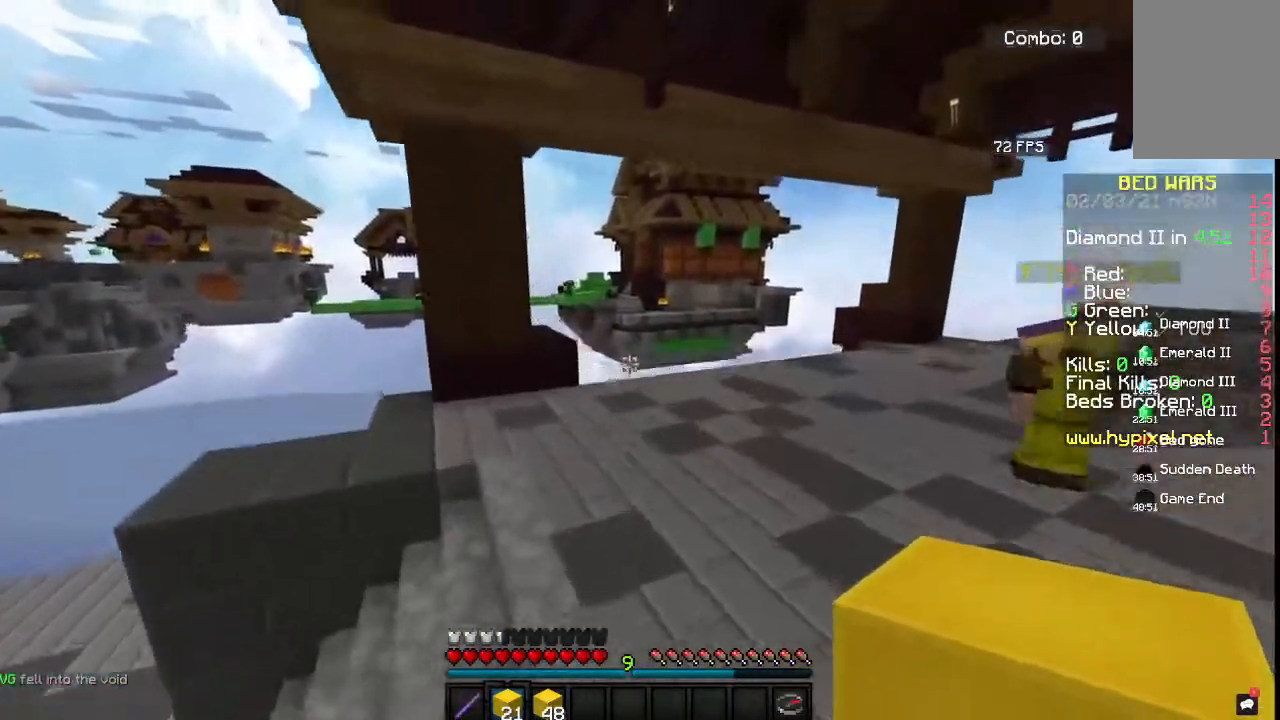
{"keys": ["d", "space", "w"], "mouse": []}
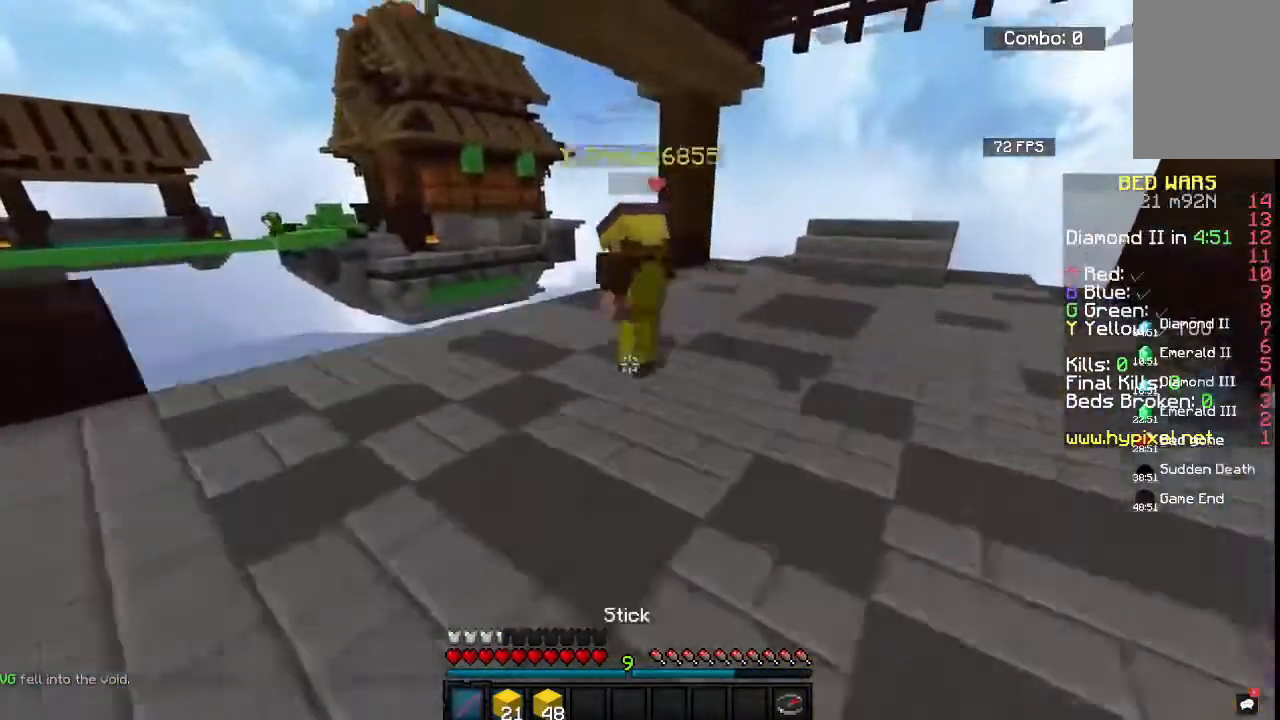
{"keys": ["d", "space", "w"], "mouse": [], "events": []}
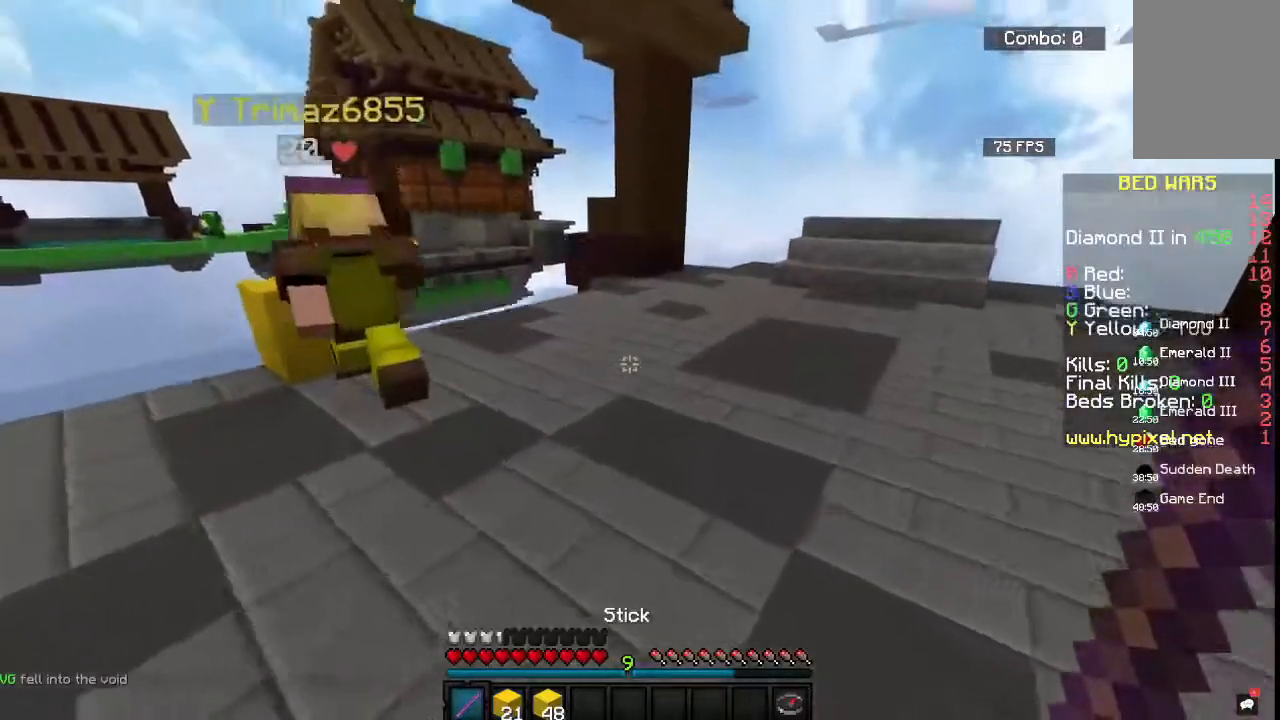
{"keys": ["d", "space", "w"], "mouse": [], "events": []}
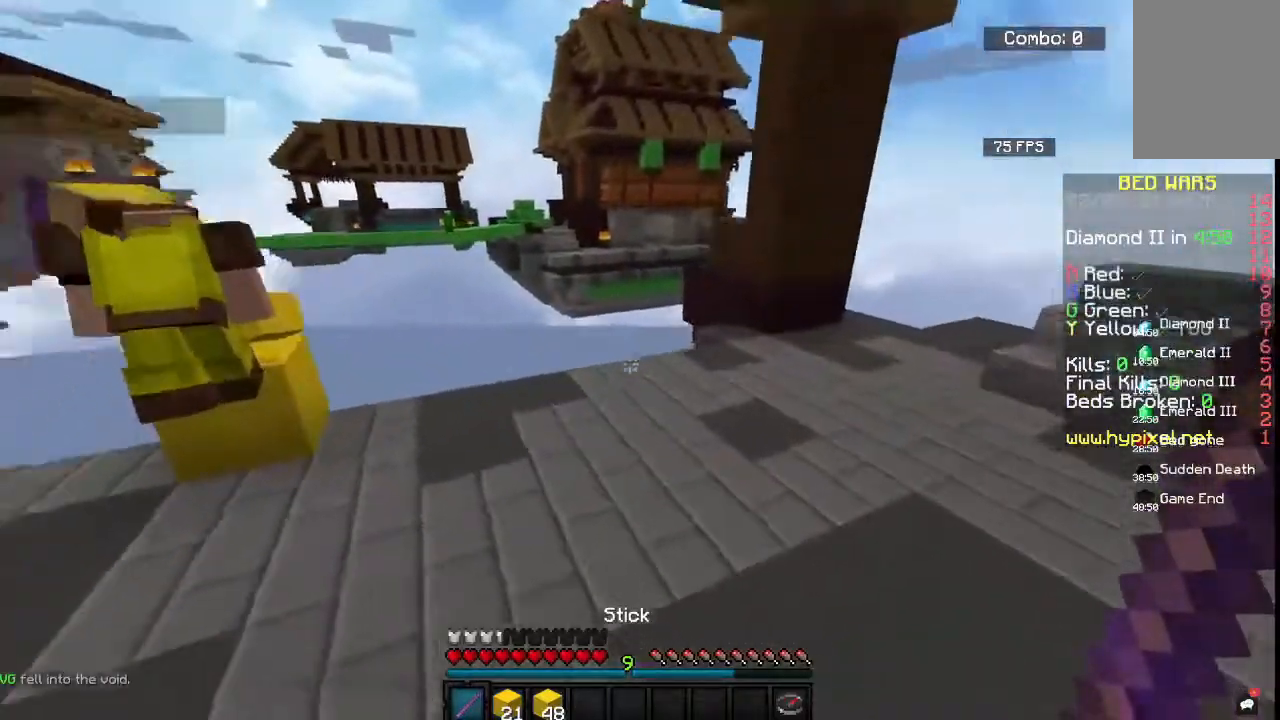
{"keys": ["a", "w"], "mouse": [], "events": [[133, "d", "up"], [383, "a", "down"], [433, "space", "up"]]}
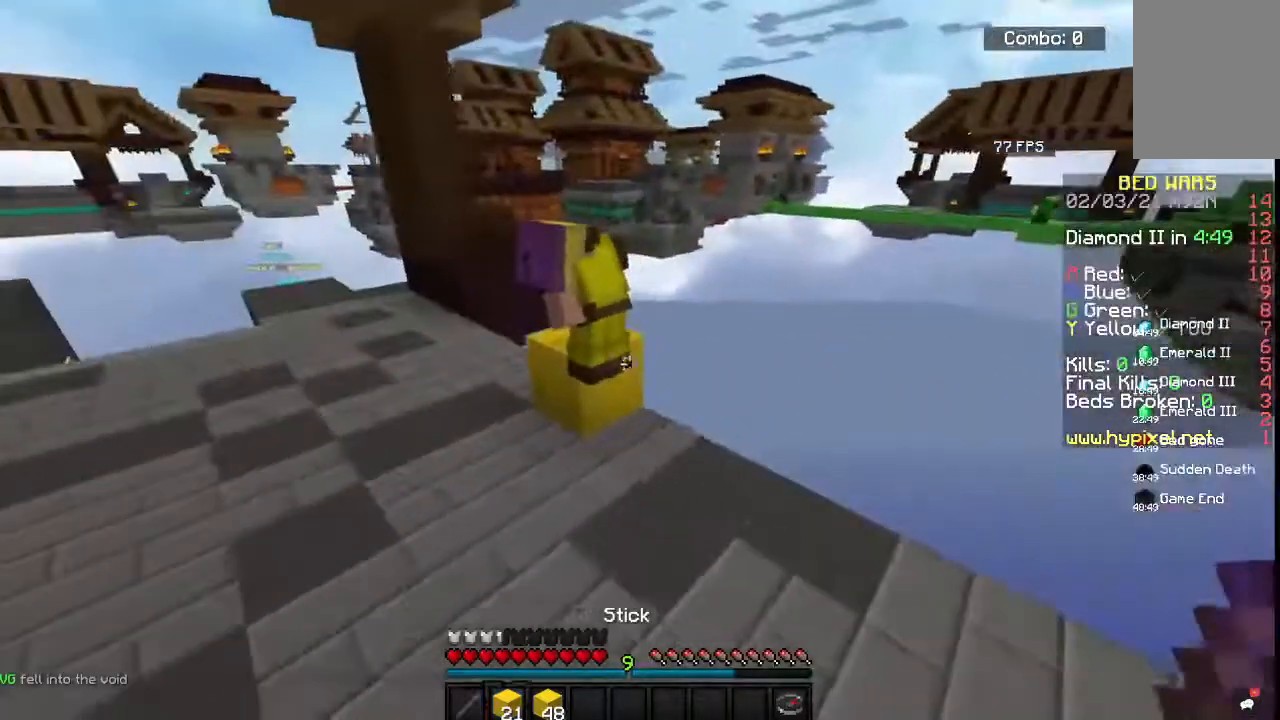
{"keys": ["a"], "mouse": [], "events": [[500, "w", "up"]]}
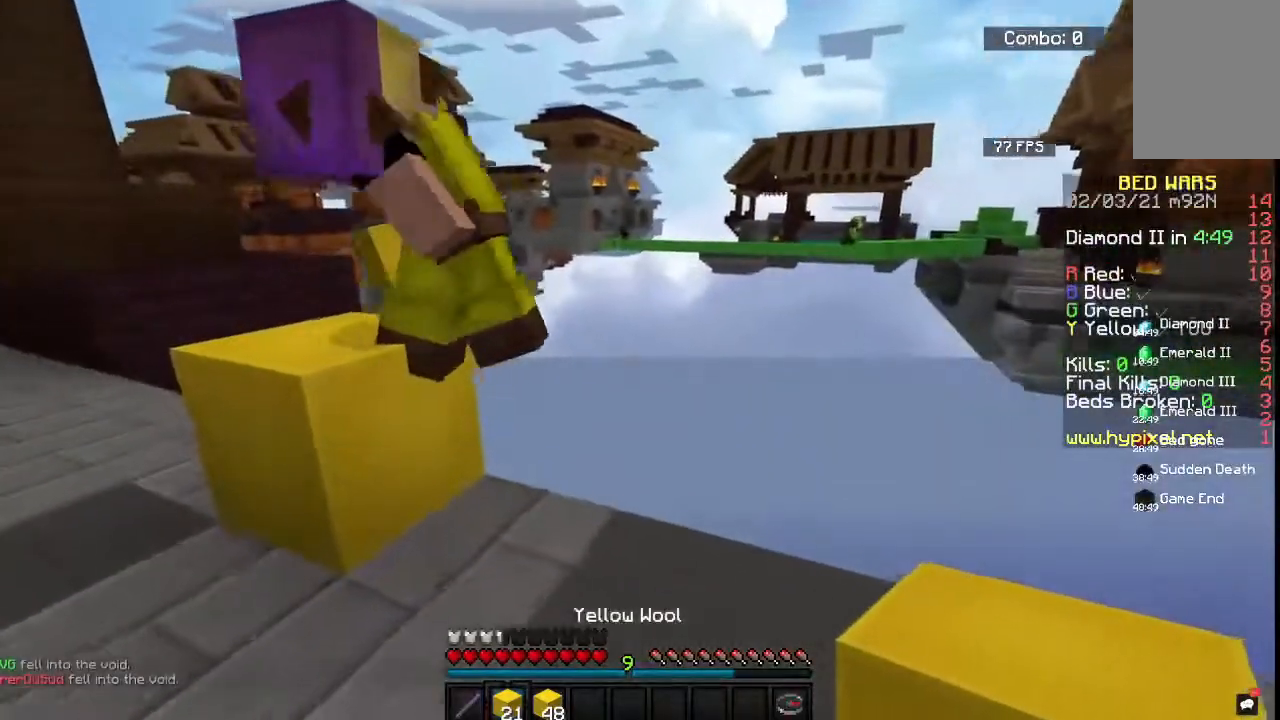
{"keys": ["a", "w"], "mouse": [], "events": [[450, "w", "down"]]}
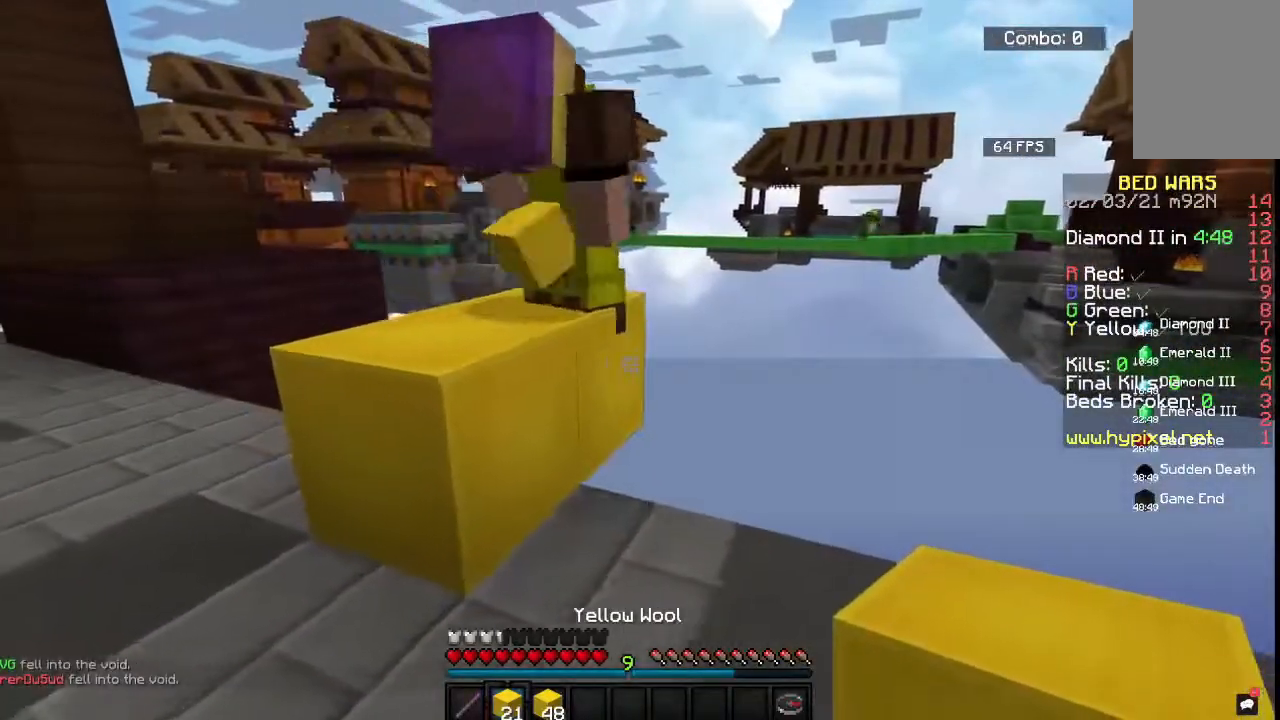
{"keys": ["a", "w"], "mouse": [], "events": []}
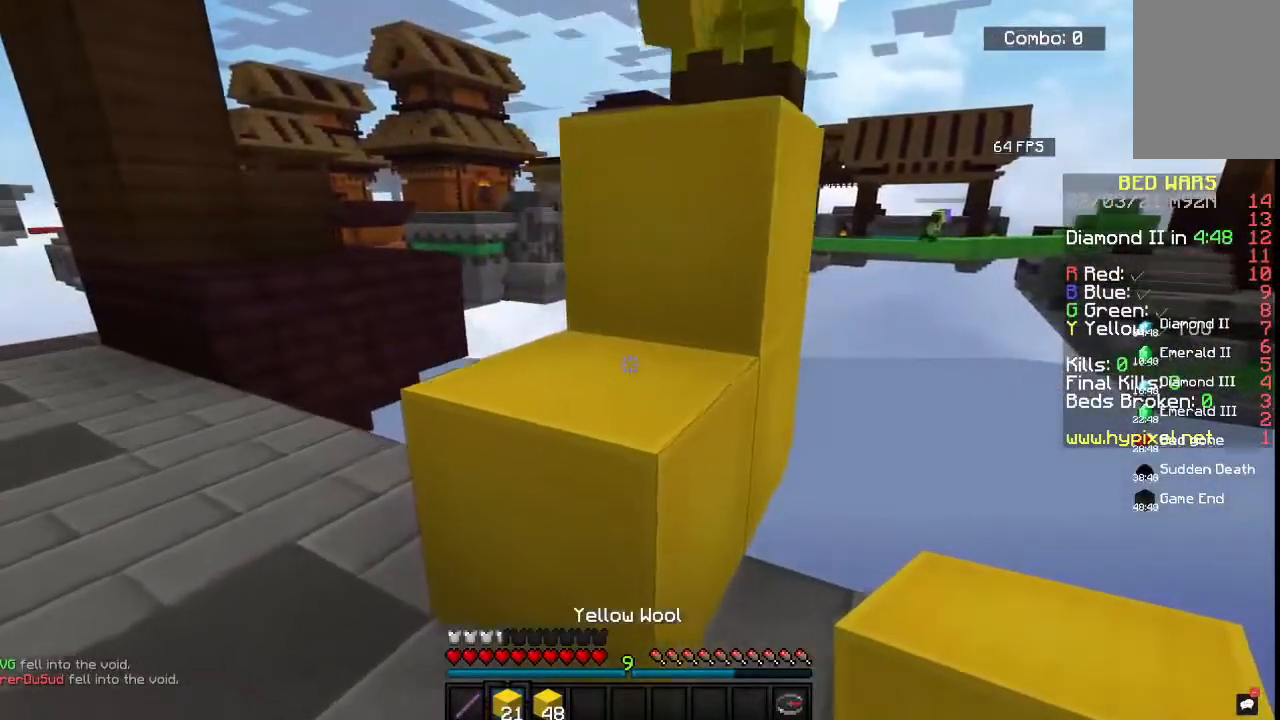
{"keys": ["space", "w"], "mouse": [], "events": [[217, "a", "up"], [267, "space", "down"]]}
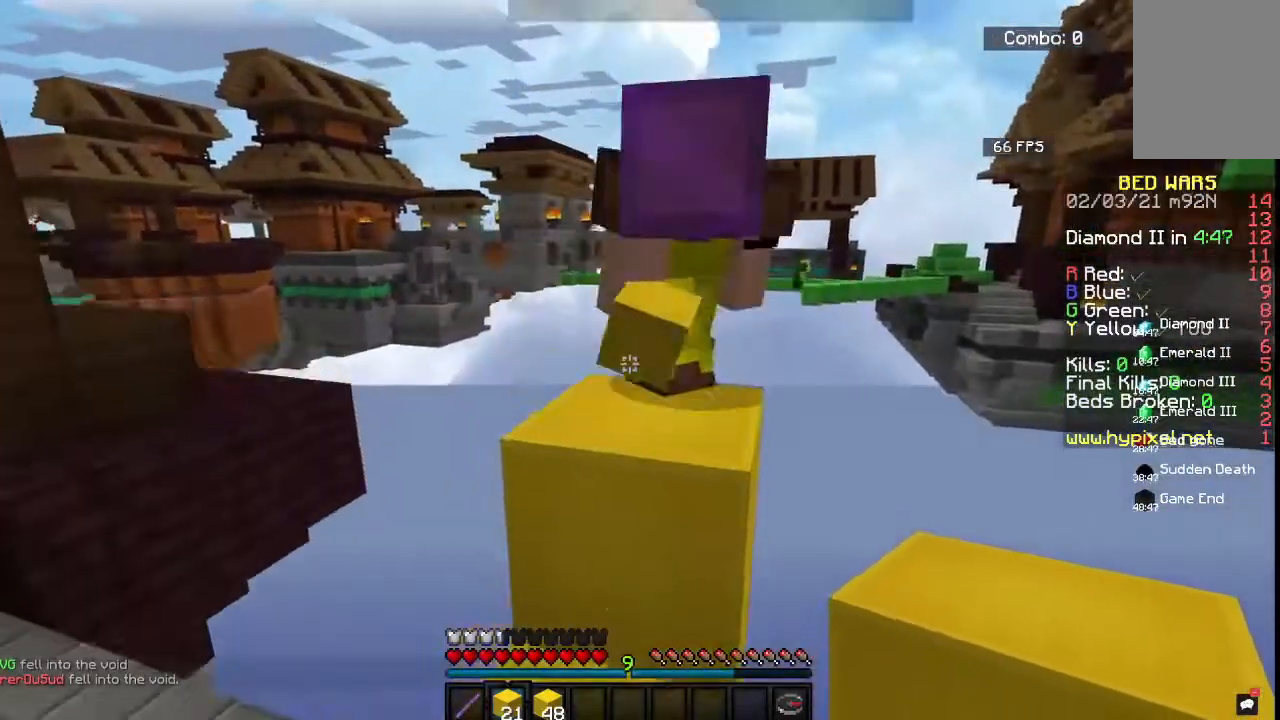
{"keys": ["a", "w"], "mouse": [], "events": [[17, "space", "up"], [283, "a", "down"]]}